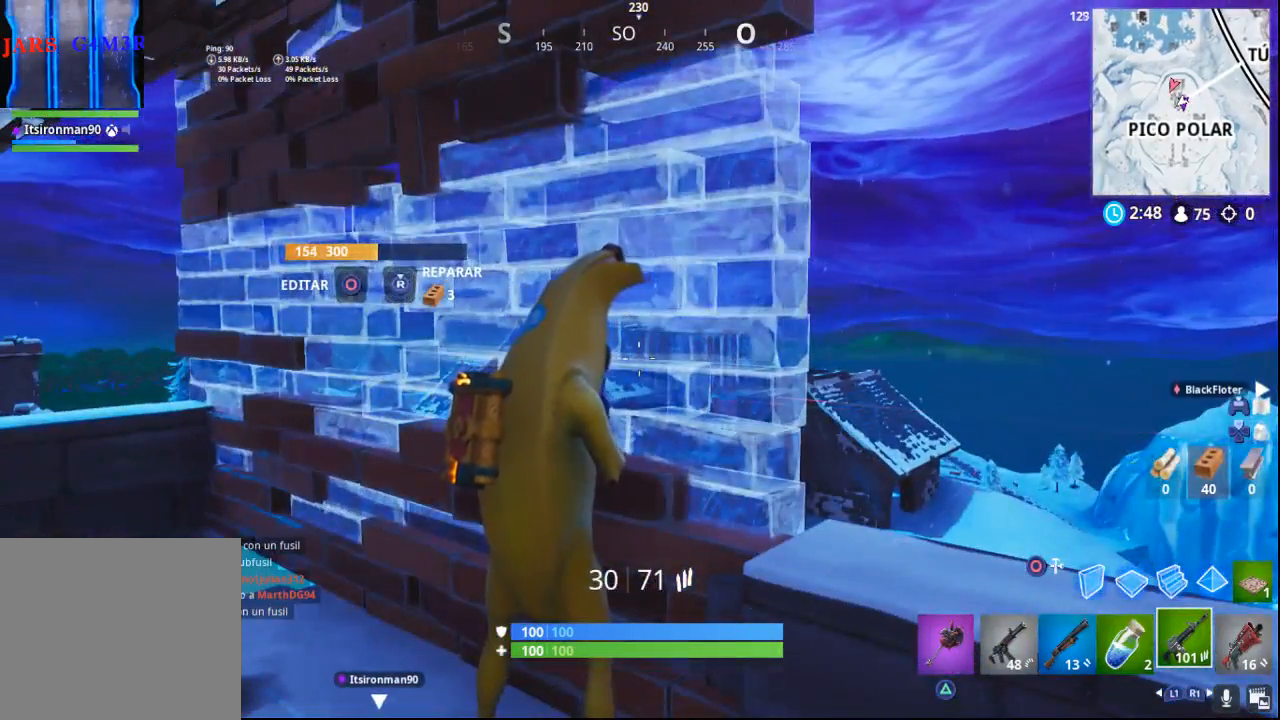
Gameplay with a controller (PlayStation layout); each line is a JSON object with the inputs held at the frame after it. "events" lists button and stick changes between this image and that frame as [ms after this image, input, new state], when the widget could be followed in between.
{"buttons": ["R3"], "left_stick": "center", "right_stick": "center", "events": [[150, "R3", "up"], [267, "R3", "down"]]}
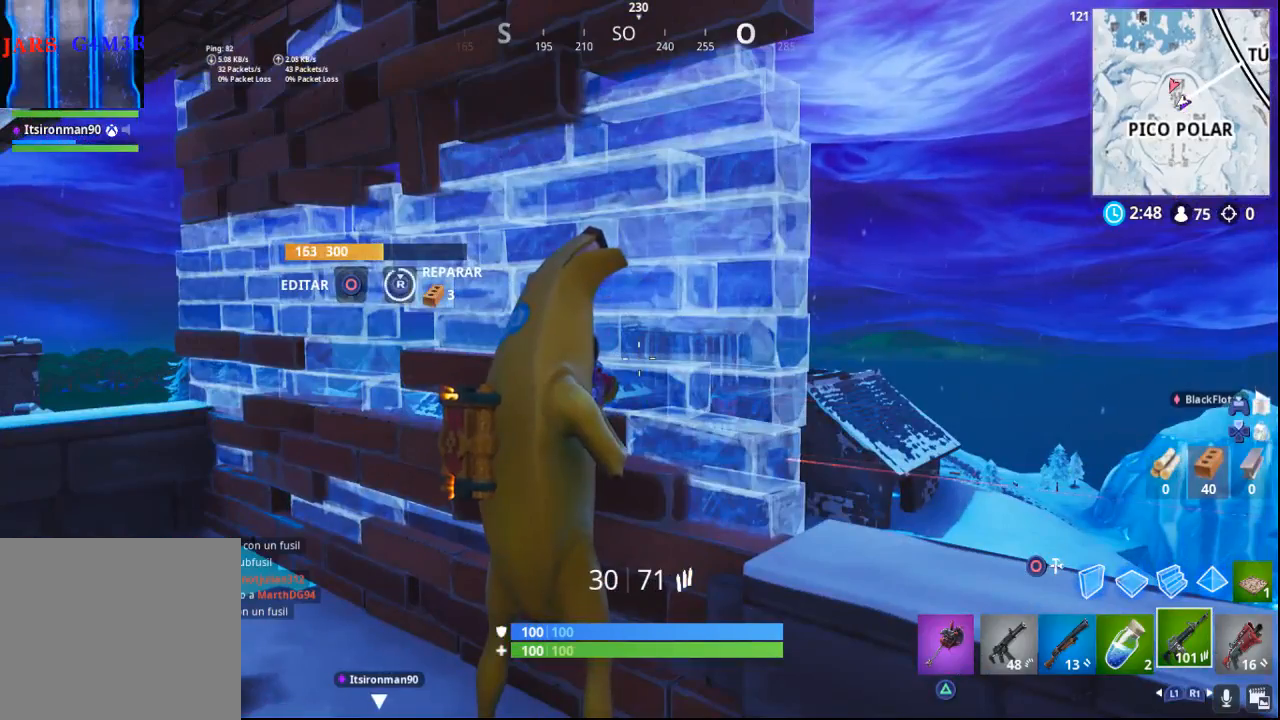
{"buttons": ["R3"], "left_stick": "center", "right_stick": "center", "events": [[300, "R3", "up"], [417, "R3", "down"]]}
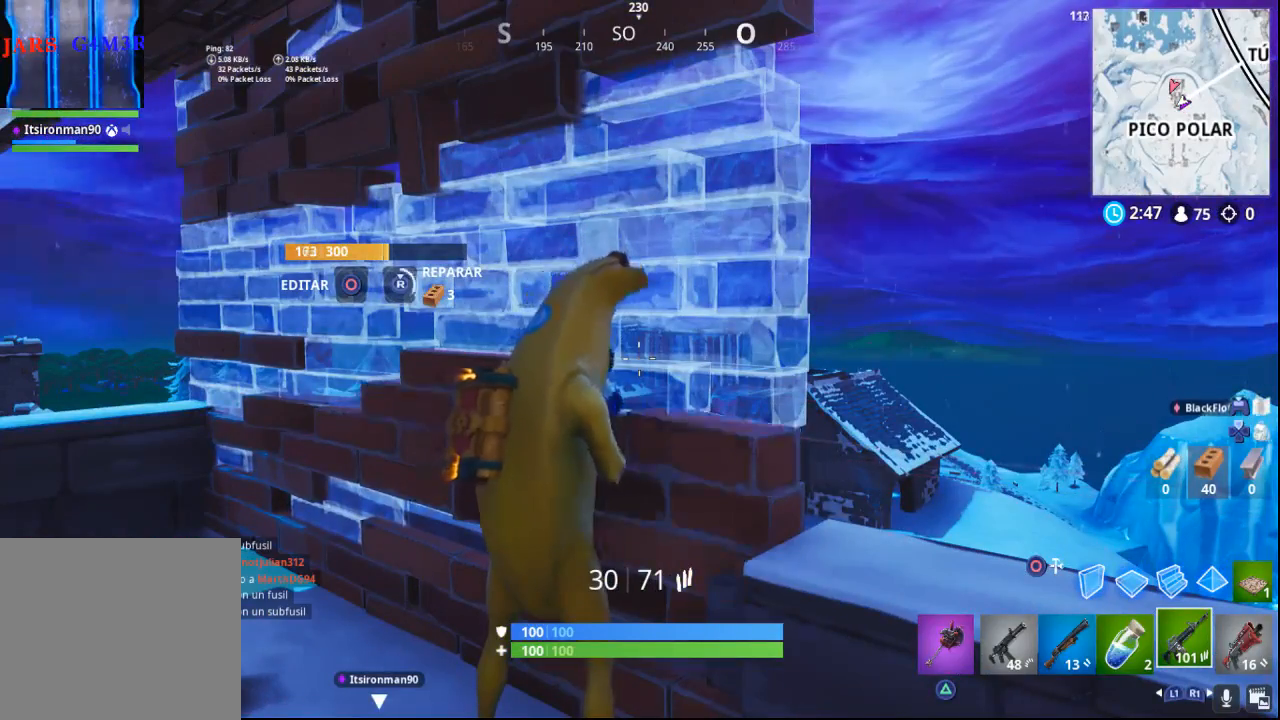
{"buttons": [], "left_stick": "center", "right_stick": "down", "events": [[283, "R3", "up"], [417, "right_stick", "down"]]}
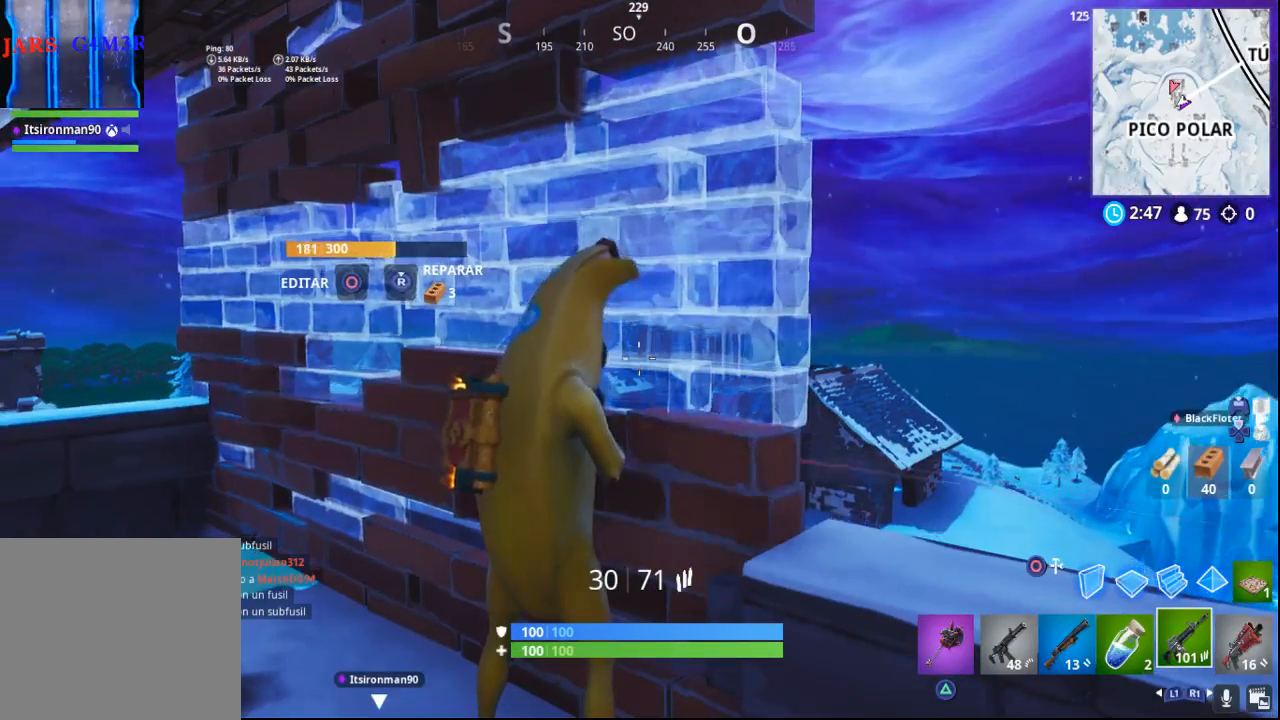
{"buttons": [], "left_stick": "down-right", "right_stick": "right", "events": [[67, "right_stick", "down-left"], [150, "left_stick", "right"], [400, "right_stick", "center"], [433, "left_stick", "center"], [467, "right_stick", "right"], [500, "left_stick", "down-right"]]}
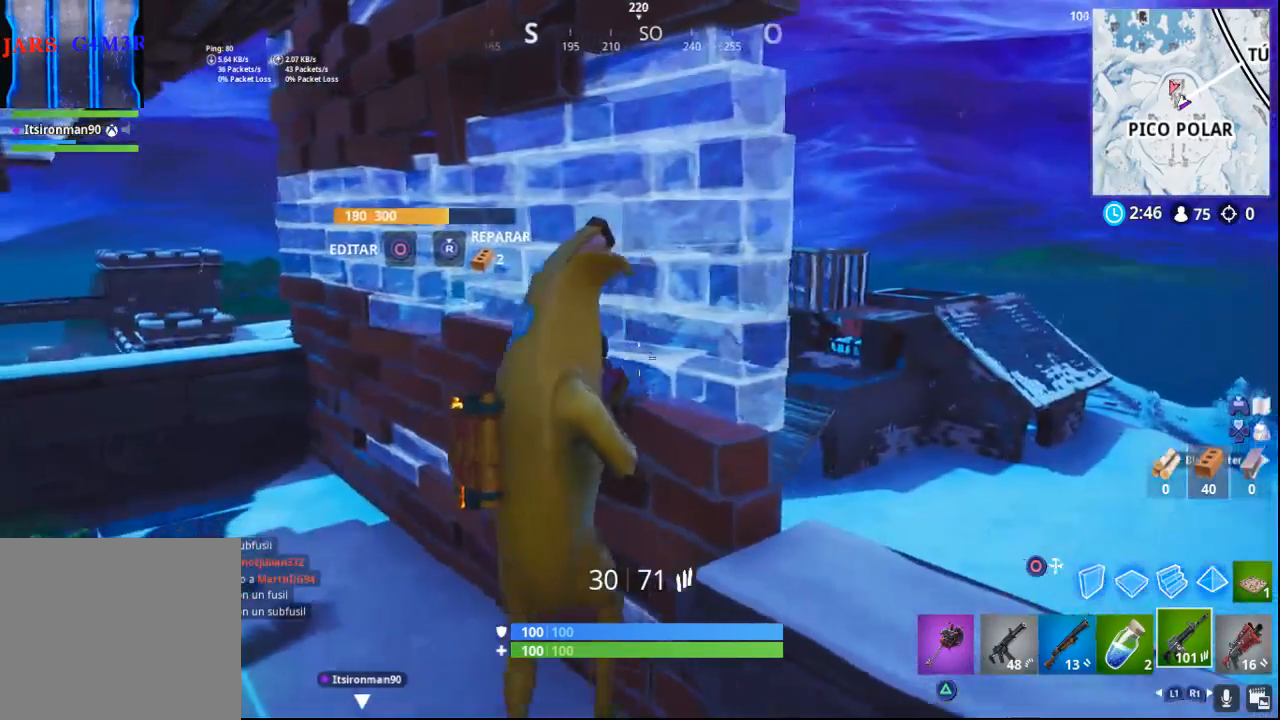
{"buttons": [], "left_stick": "center", "right_stick": "center", "events": [[117, "right_stick", "center"], [250, "left_stick", "center"]]}
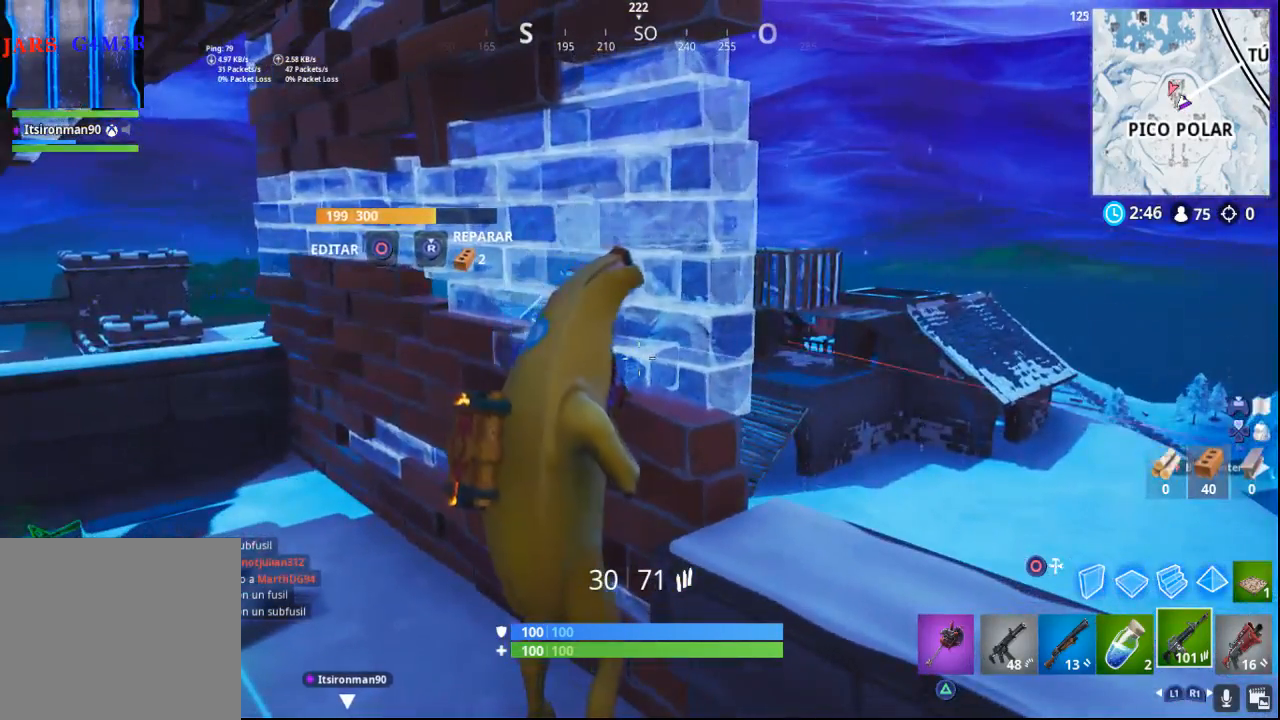
{"buttons": [], "left_stick": "down-right", "right_stick": "center", "events": [[17, "left_stick", "right"], [283, "left_stick", "down-right"]]}
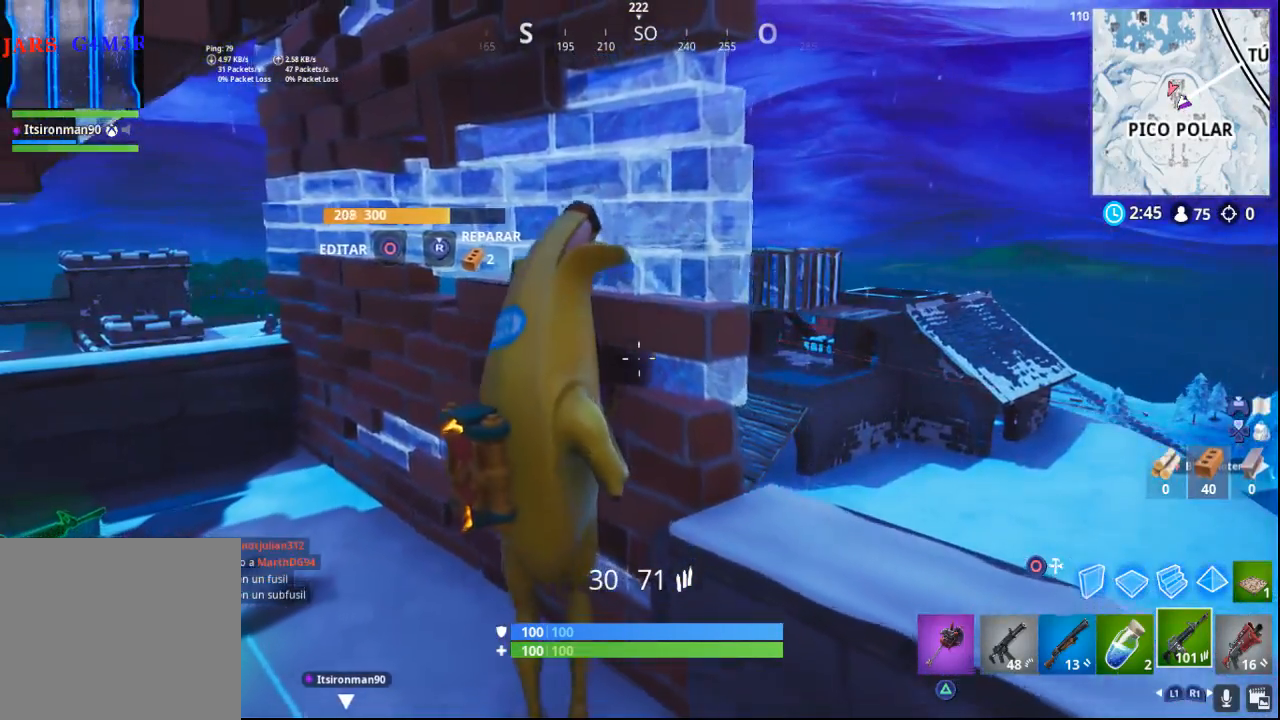
{"buttons": ["L2"], "left_stick": "down-right", "right_stick": "center", "events": [[133, "right_stick", "up"], [317, "L2", "down"], [317, "right_stick", "center"]]}
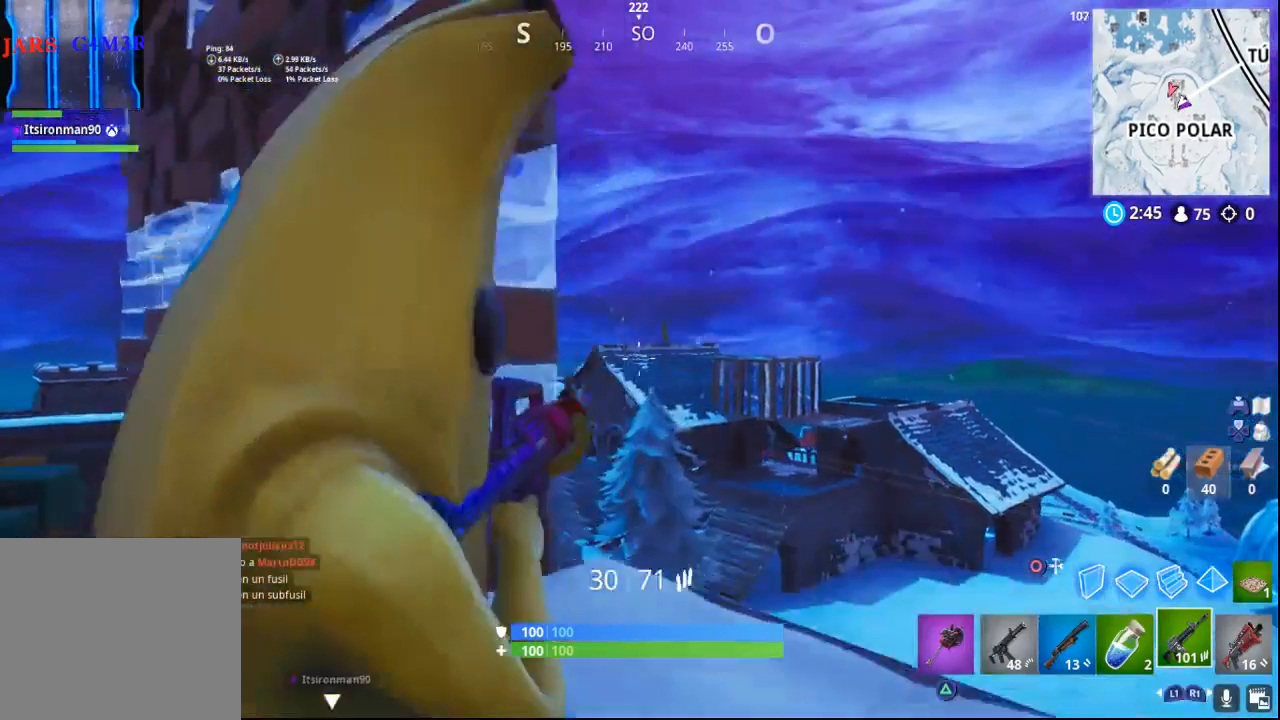
{"buttons": ["L2", "R2"], "left_stick": "center", "right_stick": "up", "events": [[117, "right_stick", "right"], [233, "right_stick", "up"], [333, "right_stick", "center"], [383, "left_stick", "center"], [467, "right_stick", "up"], [500, "R2", "down"]]}
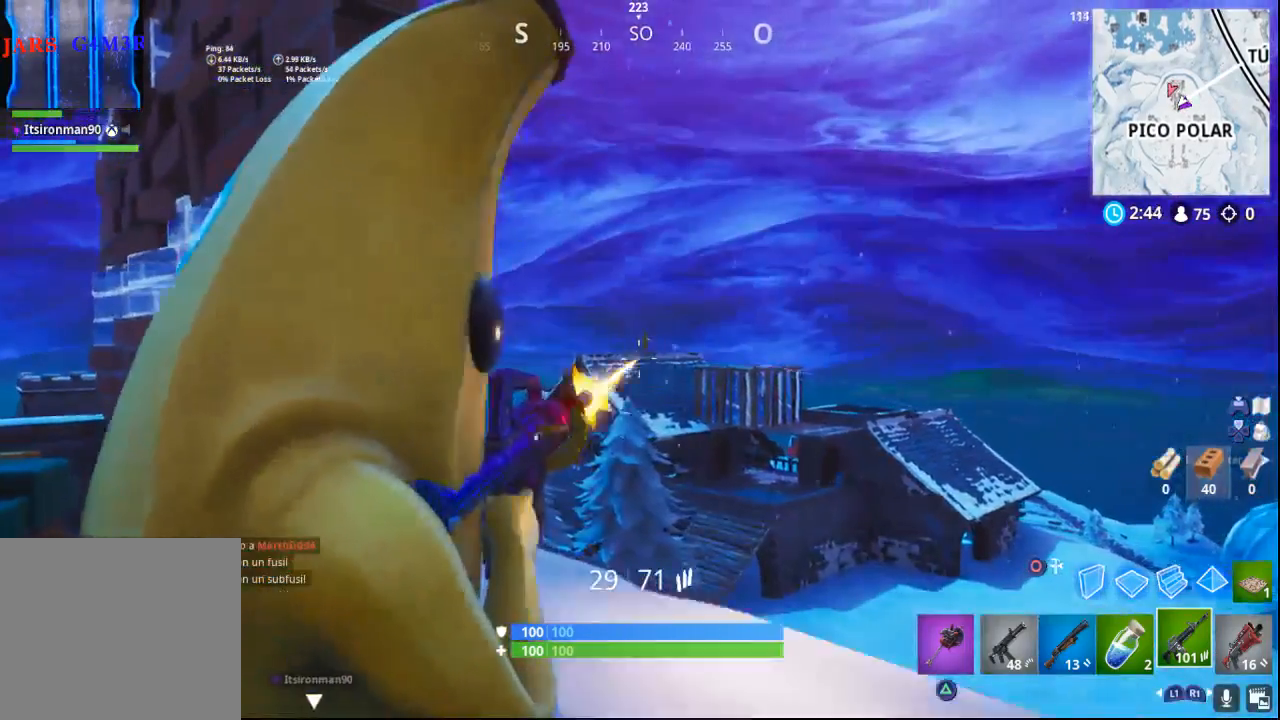
{"buttons": ["L2", "R2"], "left_stick": "center", "right_stick": "up-right", "events": [[167, "right_stick", "right"], [300, "right_stick", "up-right"]]}
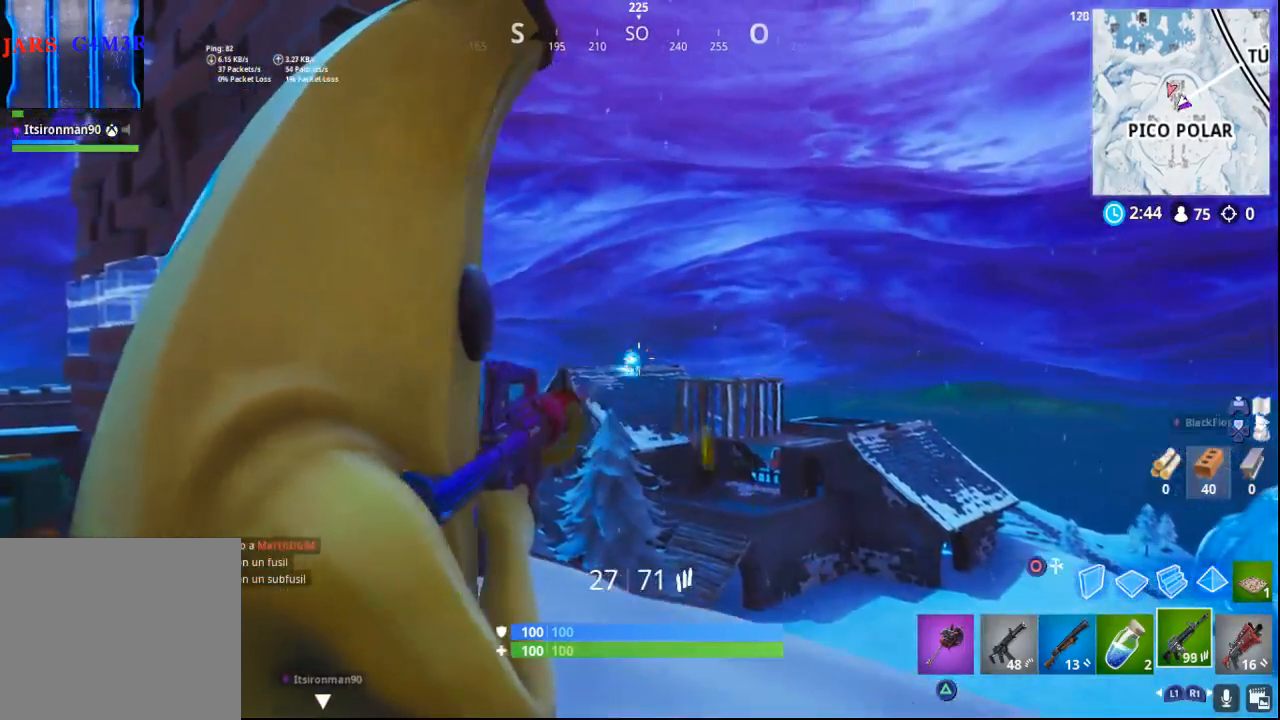
{"buttons": ["L2", "R2"], "left_stick": "left", "right_stick": "down-left", "events": [[50, "right_stick", "center"], [417, "right_stick", "down-left"], [483, "left_stick", "left"]]}
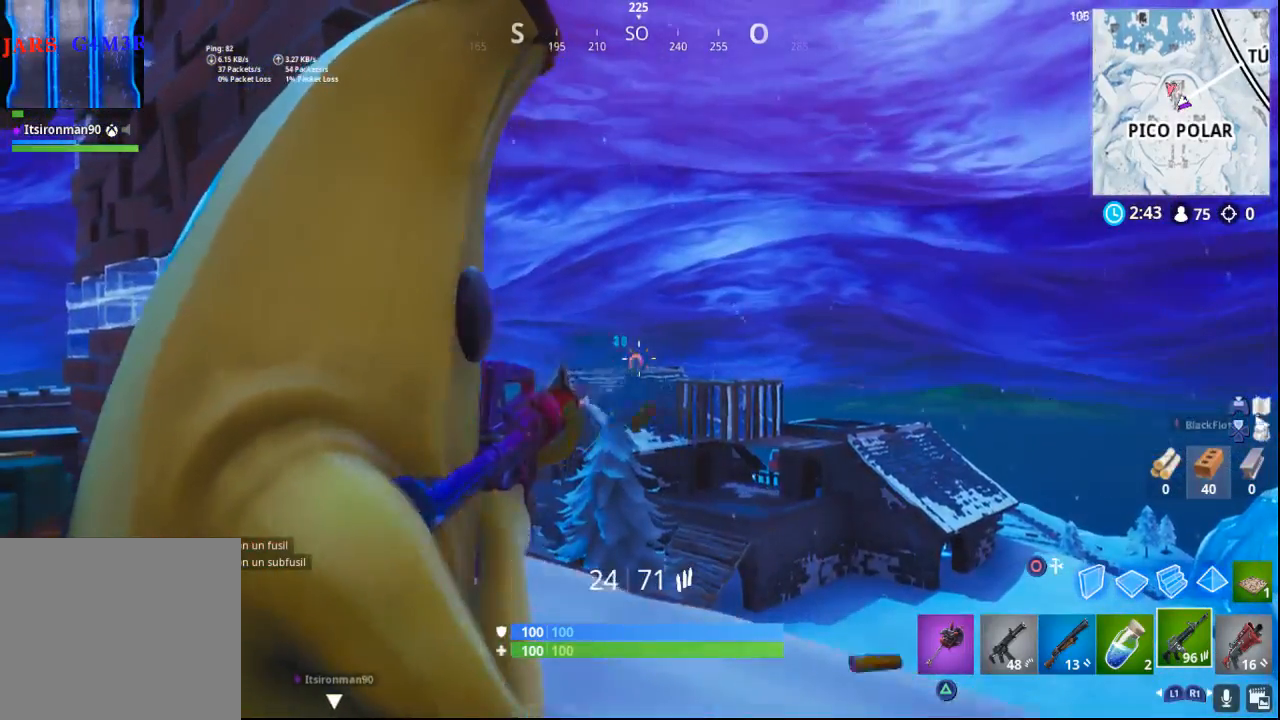
{"buttons": ["L2", "R2"], "left_stick": "down", "right_stick": "down-right", "events": [[83, "left_stick", "down-left"], [117, "right_stick", "center"], [217, "left_stick", "down"], [450, "right_stick", "down-right"]]}
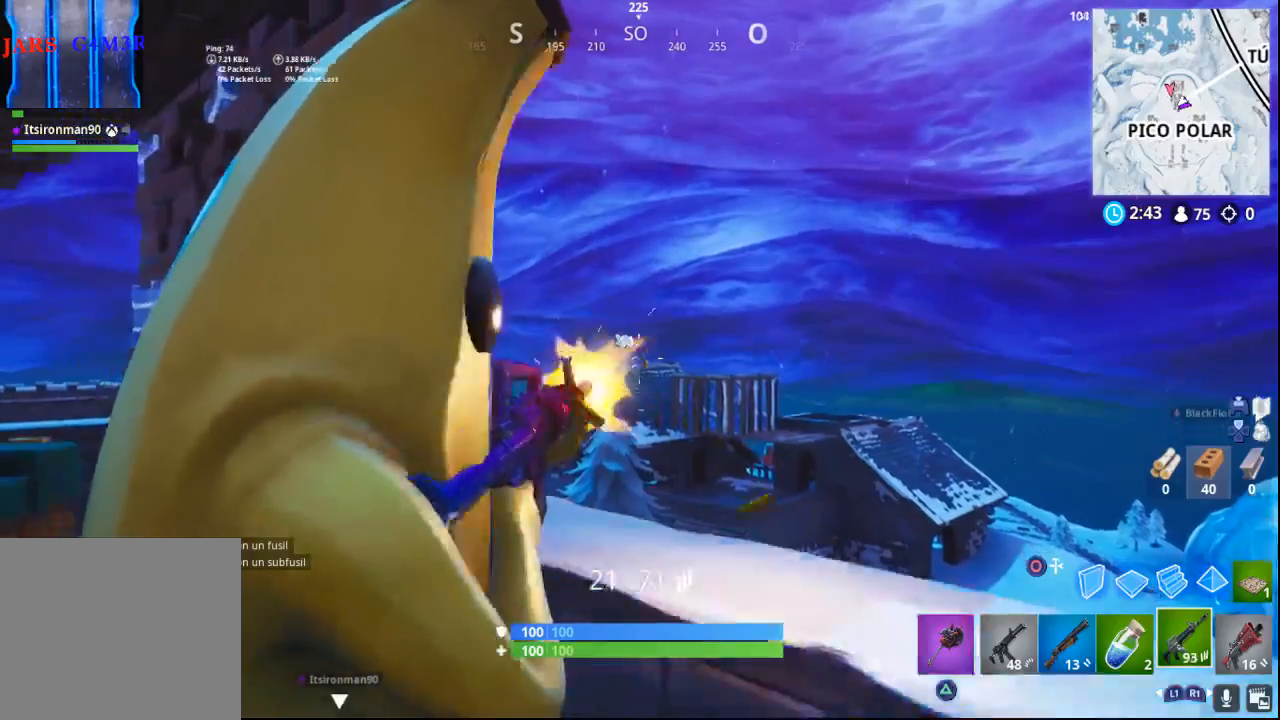
{"buttons": ["L2", "R2"], "left_stick": "down", "right_stick": "center", "events": [[333, "right_stick", "center"]]}
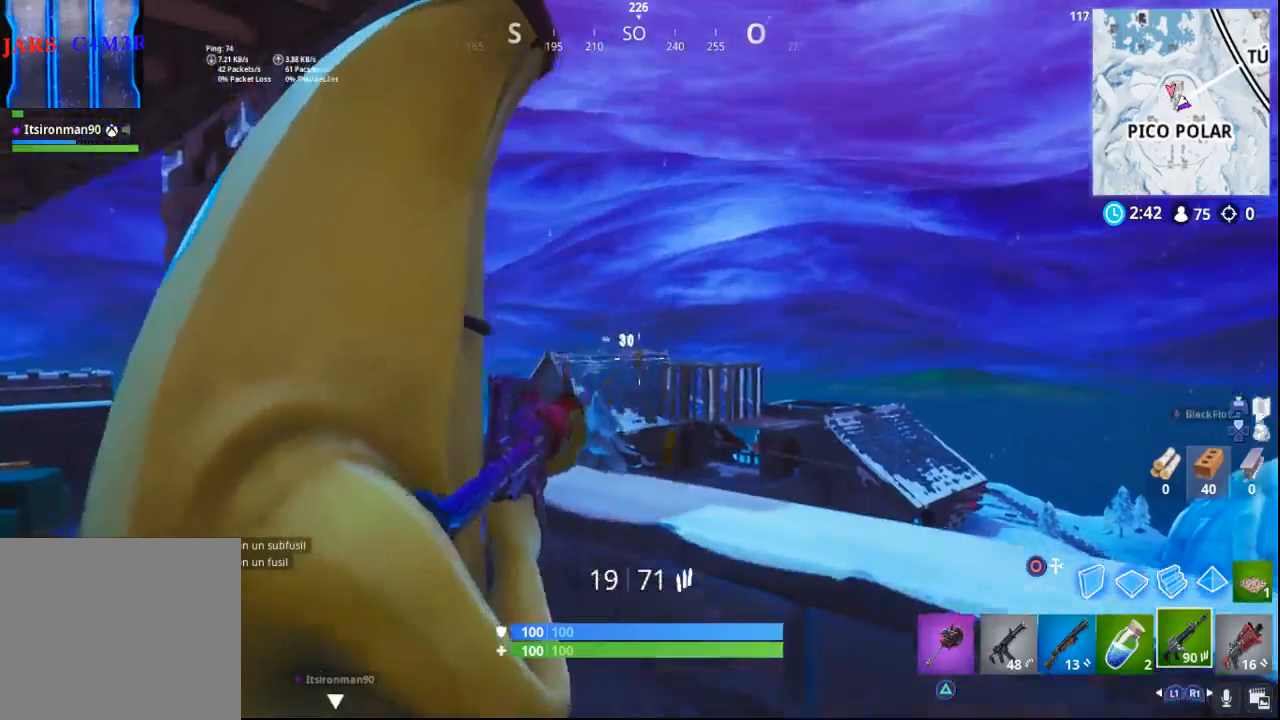
{"buttons": ["L2", "R2"], "left_stick": "down", "right_stick": "center", "events": [[233, "left_stick", "down-left"], [267, "right_stick", "left"], [400, "right_stick", "center"], [417, "left_stick", "down"]]}
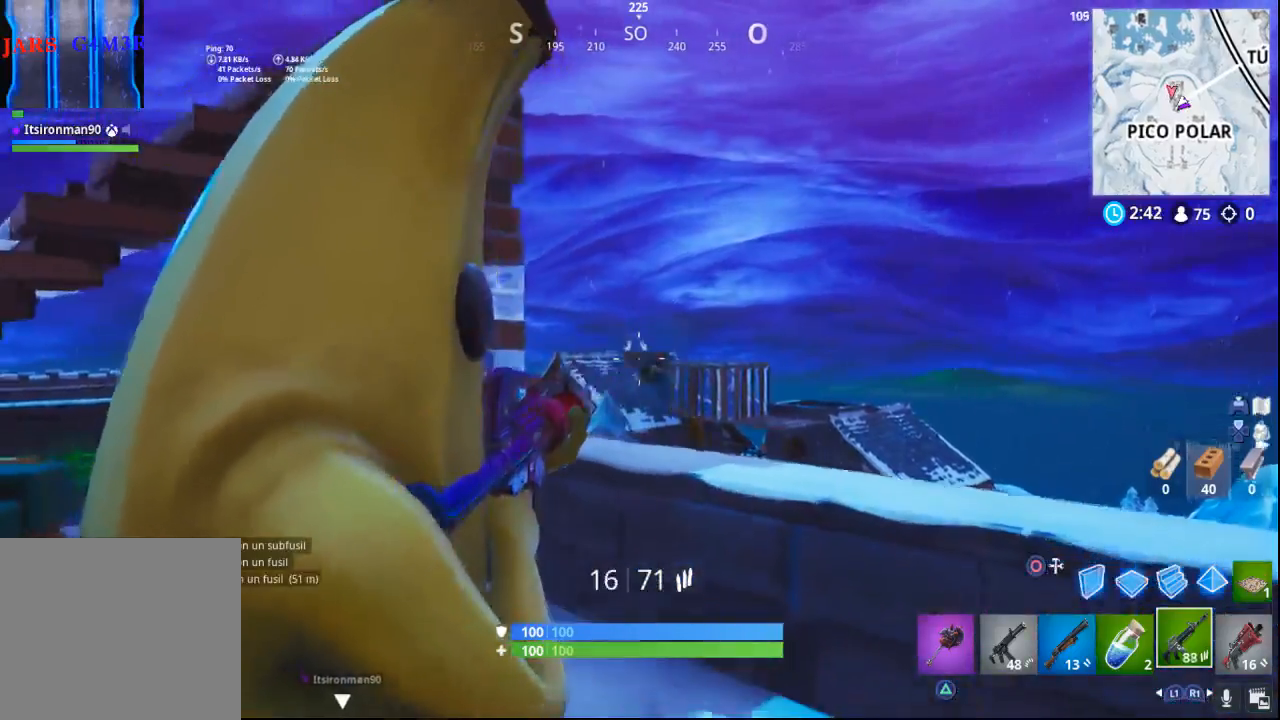
{"buttons": [], "left_stick": "up-left", "right_stick": "down-left", "events": [[83, "R2", "up"], [100, "L2", "up"], [167, "left_stick", "down-left"], [267, "SQUARE", "down"], [317, "left_stick", "left"], [333, "SQUARE", "up"], [417, "left_stick", "up-left"], [483, "right_stick", "down-left"]]}
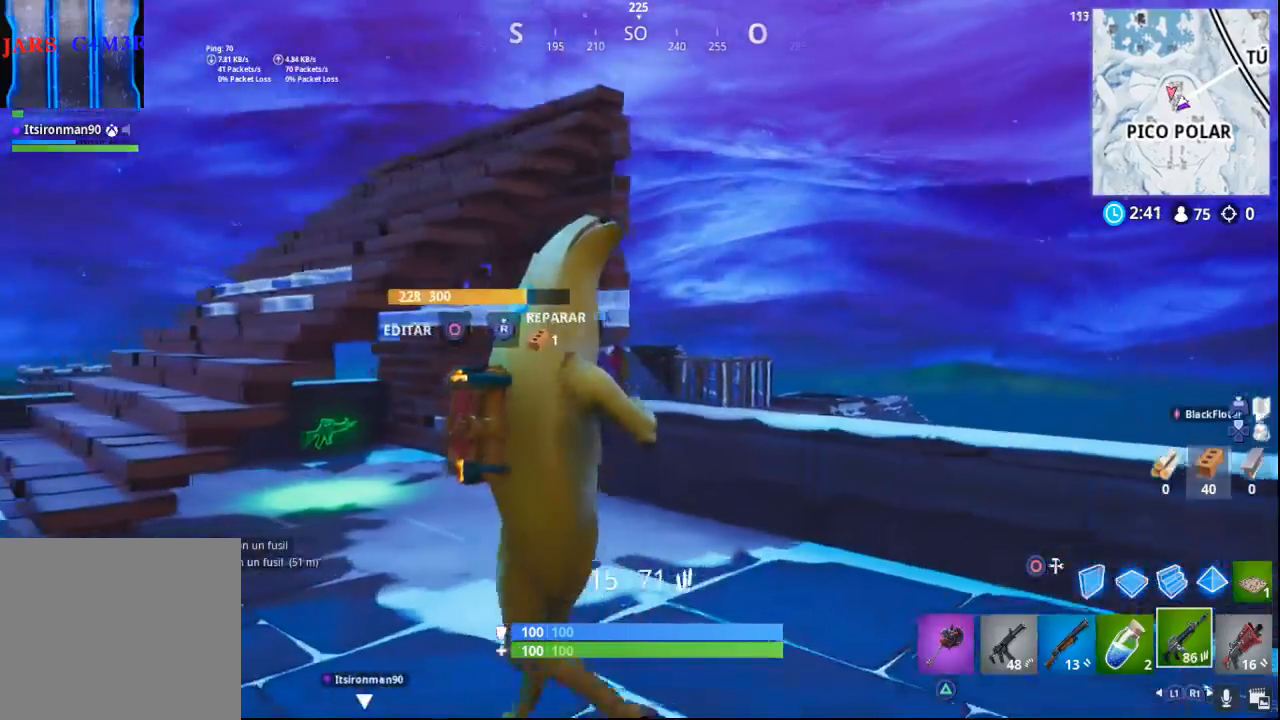
{"buttons": [], "left_stick": "up", "right_stick": "center", "events": [[233, "right_stick", "center"], [400, "left_stick", "up"]]}
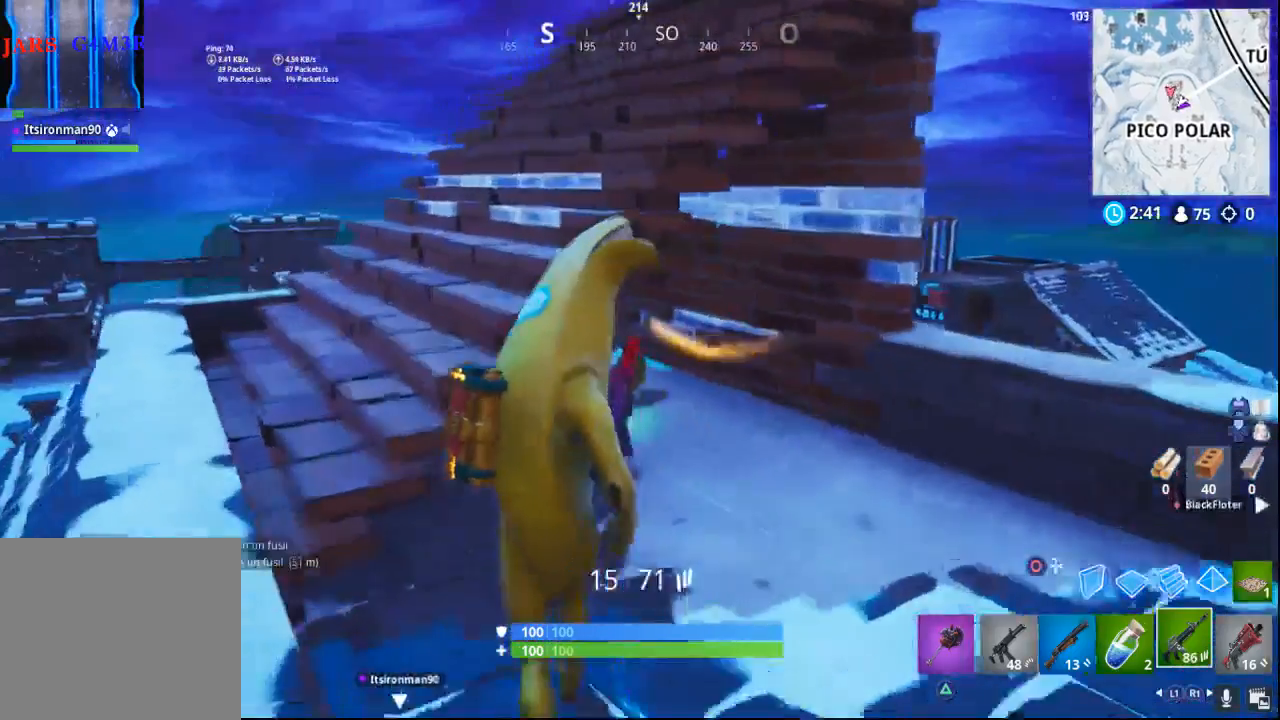
{"buttons": ["CROSS"], "left_stick": "center", "right_stick": "center", "events": [[433, "CROSS", "down"], [467, "left_stick", "center"]]}
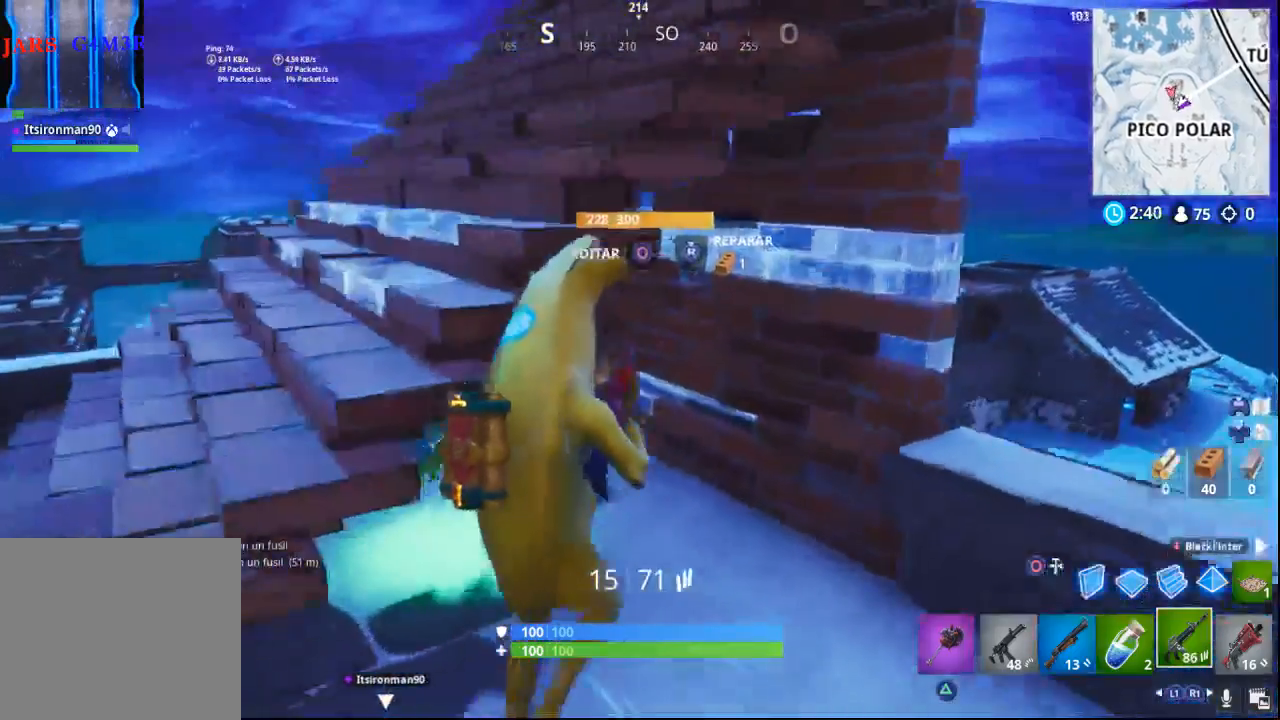
{"buttons": [], "left_stick": "down-right", "right_stick": "center", "events": [[33, "left_stick", "down"], [133, "CROSS", "up"], [250, "left_stick", "left"], [400, "left_stick", "center"], [500, "left_stick", "down-right"]]}
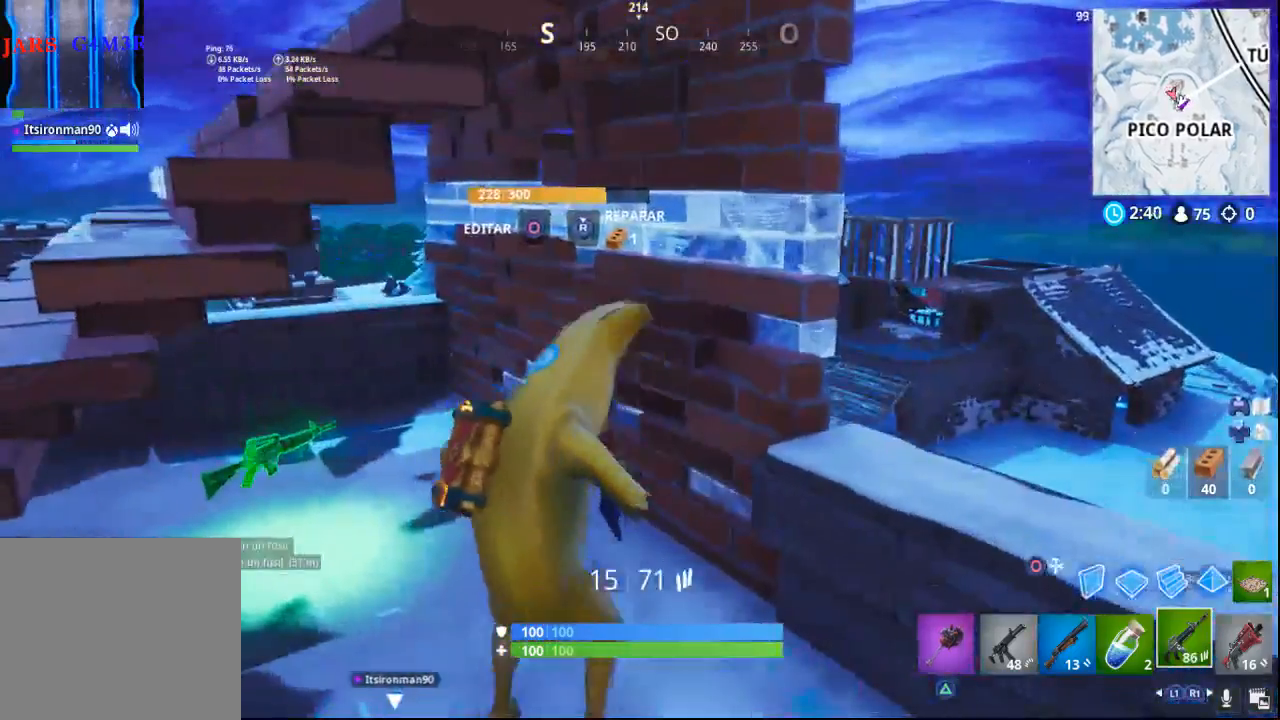
{"buttons": [], "left_stick": "down", "right_stick": "center", "events": [[233, "right_stick", "right"], [333, "left_stick", "down"], [367, "right_stick", "center"]]}
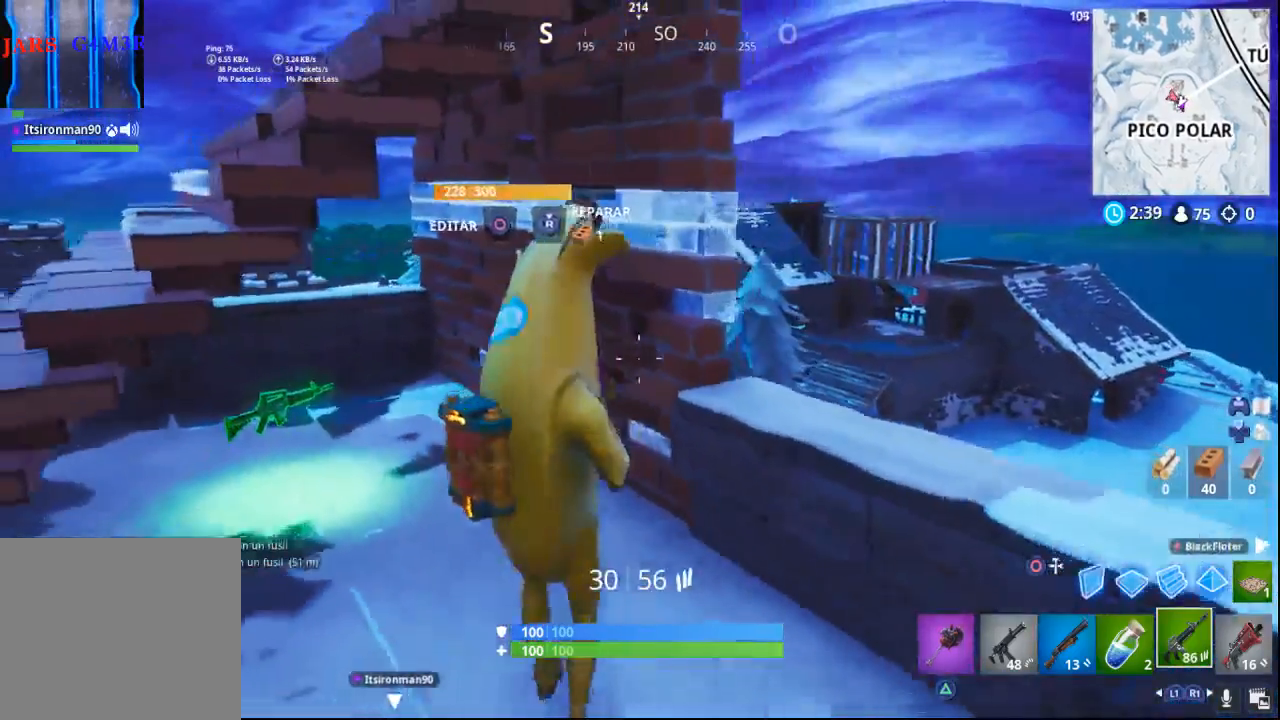
{"buttons": [], "left_stick": "up-left", "right_stick": "center", "events": [[17, "left_stick", "down-left"], [133, "left_stick", "left"], [233, "left_stick", "up-left"], [383, "CROSS", "down"], [500, "CROSS", "up"]]}
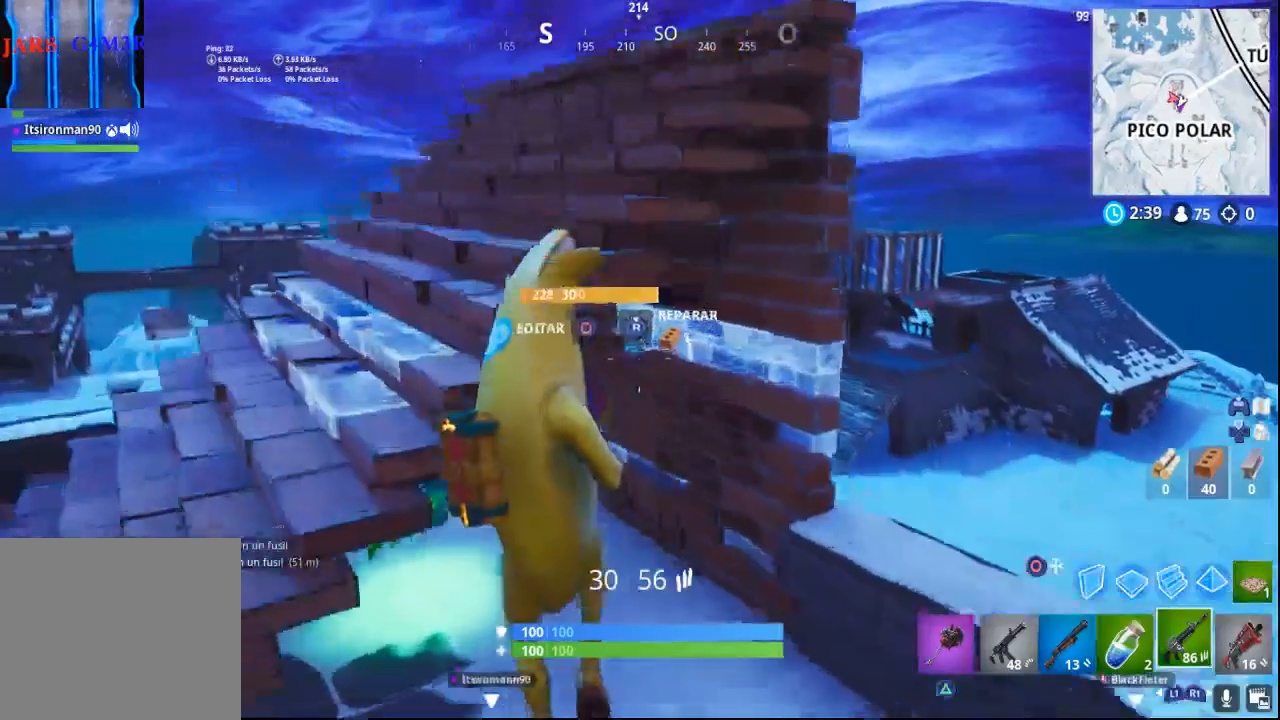
{"buttons": [], "left_stick": "up", "right_stick": "down-left", "events": [[50, "left_stick", "up"], [267, "right_stick", "down"], [350, "right_stick", "down-left"]]}
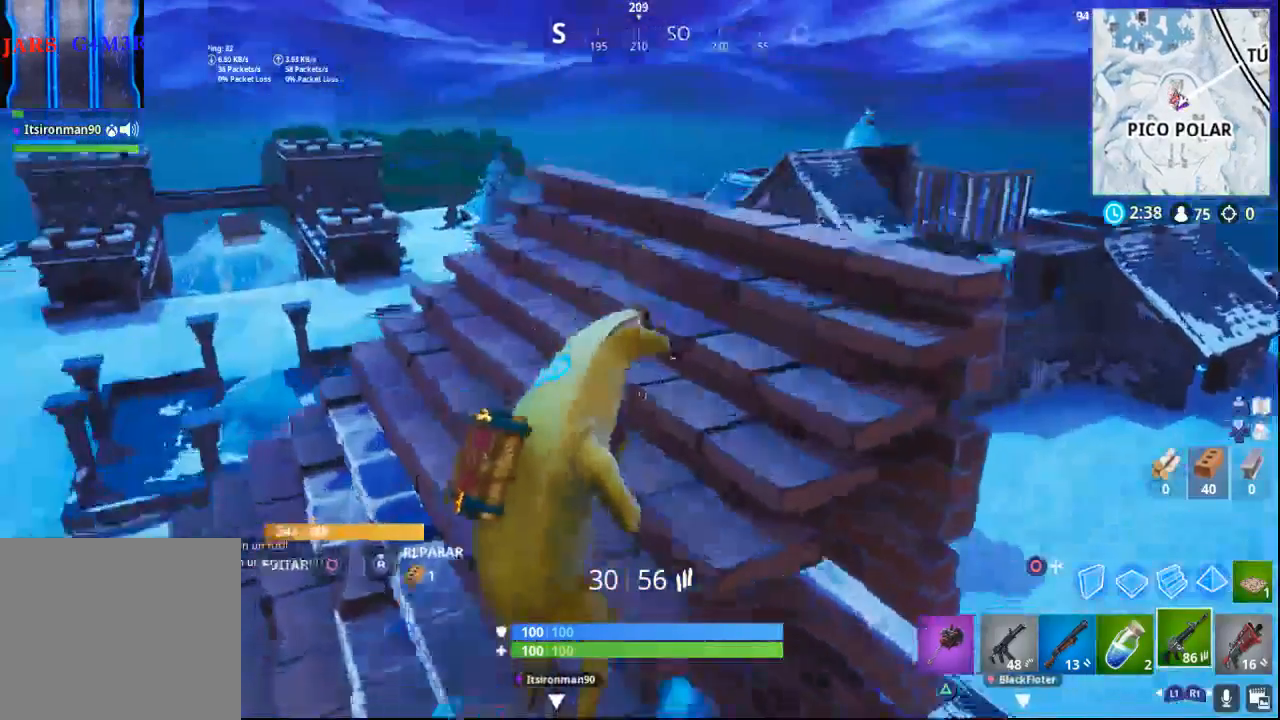
{"buttons": [], "left_stick": "up-left", "right_stick": "down", "events": [[50, "right_stick", "center"], [267, "right_stick", "down"], [300, "left_stick", "up-left"]]}
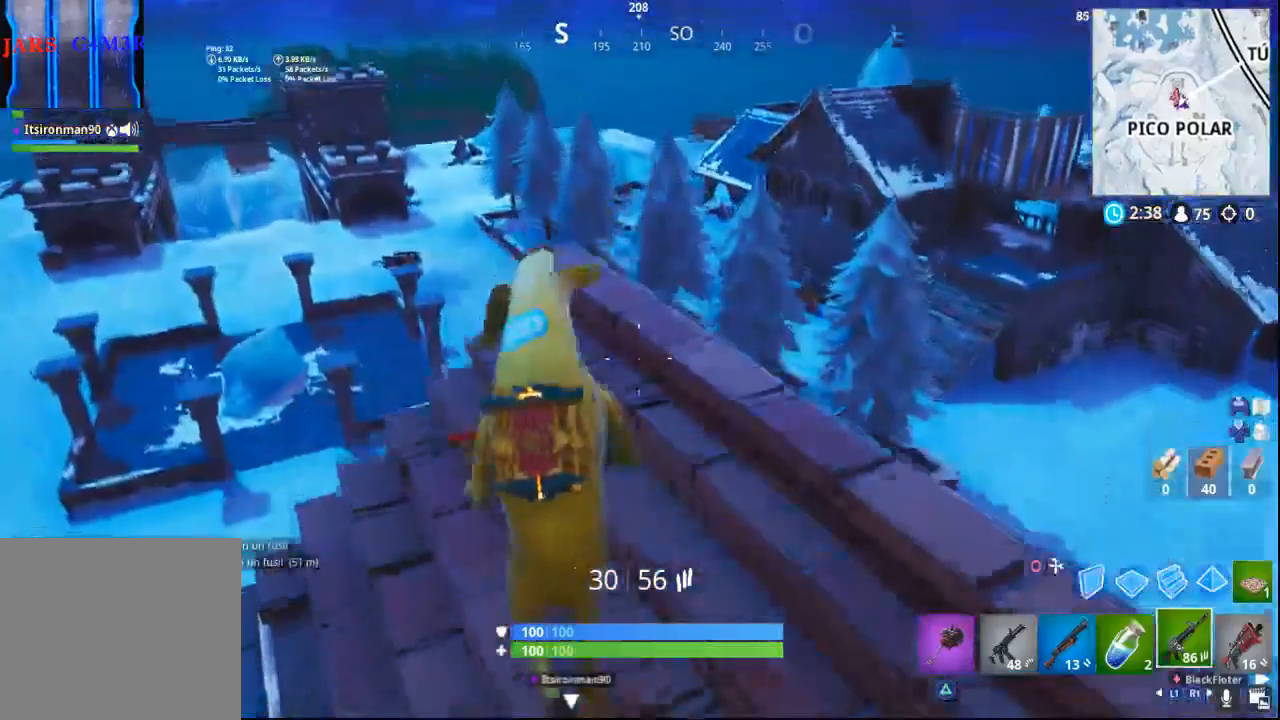
{"buttons": [], "left_stick": "left", "right_stick": "center", "events": [[67, "left_stick", "center"], [67, "right_stick", "center"], [250, "left_stick", "left"]]}
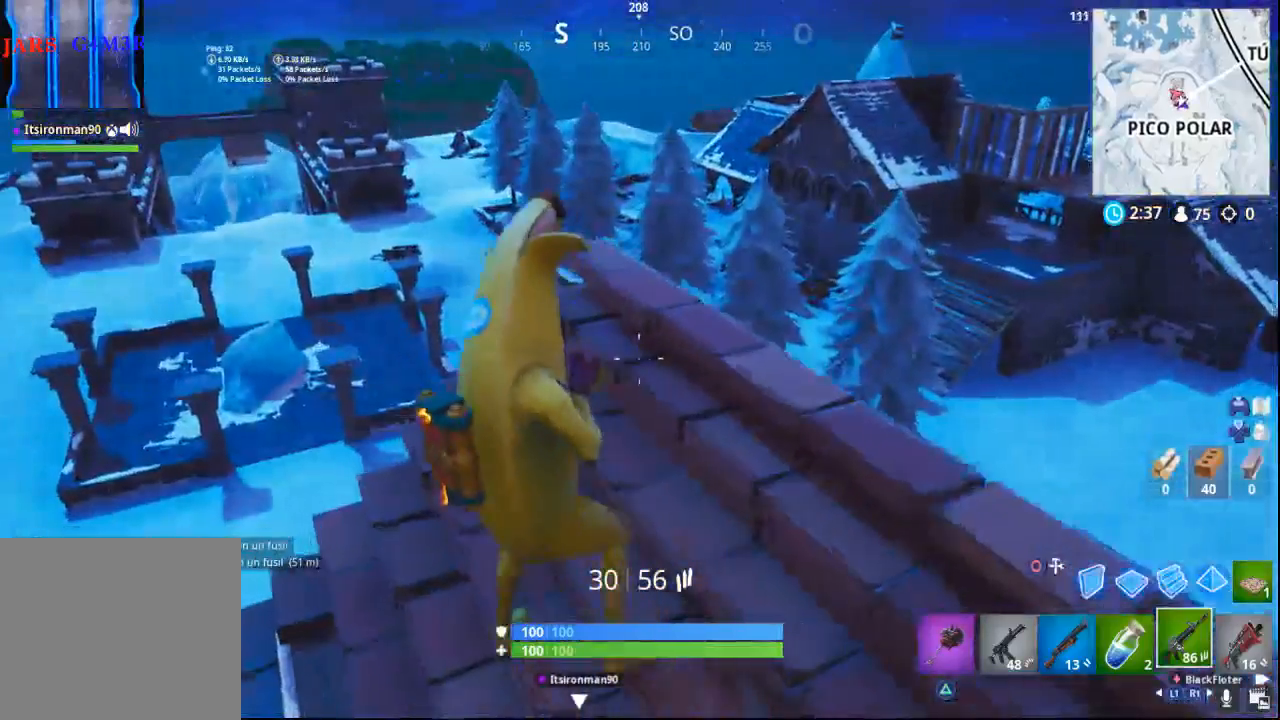
{"buttons": [], "left_stick": "left", "right_stick": "down-right", "events": [[433, "right_stick", "down-right"]]}
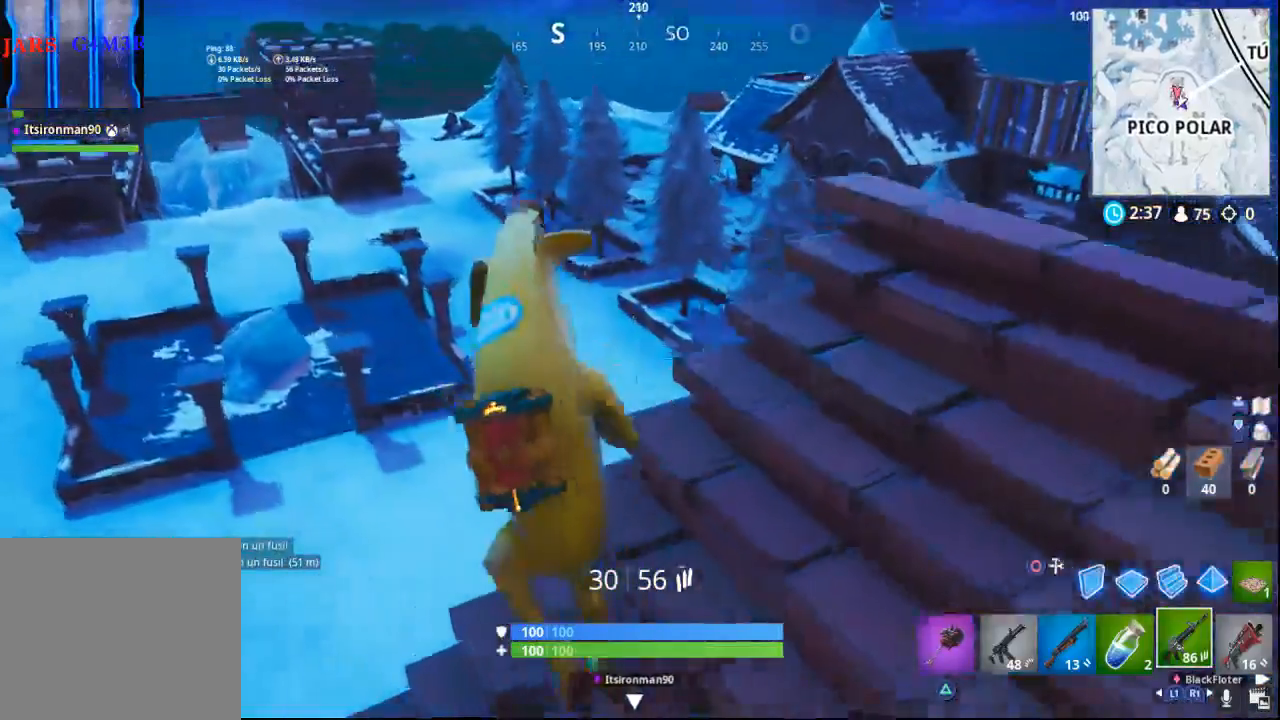
{"buttons": [], "left_stick": "left", "right_stick": "down-right", "events": [[67, "right_stick", "down"], [317, "right_stick", "down-right"]]}
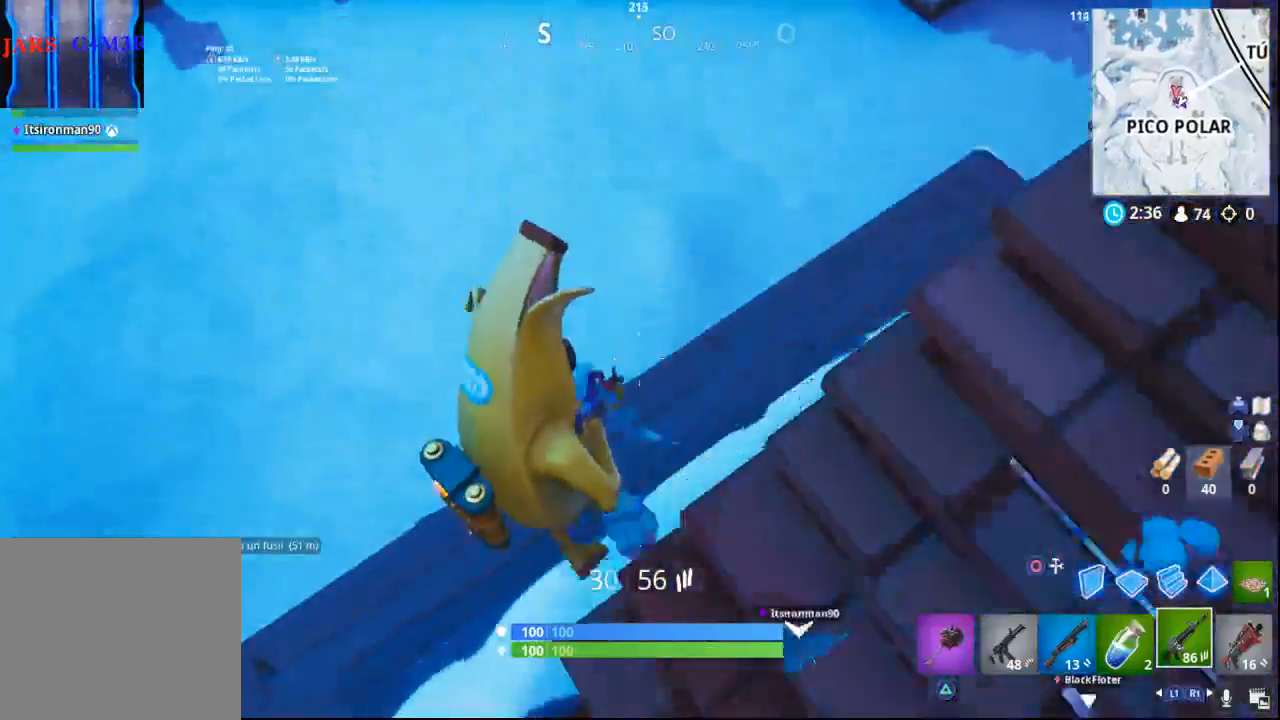
{"buttons": [], "left_stick": "up-left", "right_stick": "right", "events": [[50, "left_stick", "up-left"], [83, "right_stick", "right"], [250, "left_stick", "up-right"], [317, "left_stick", "up-left"]]}
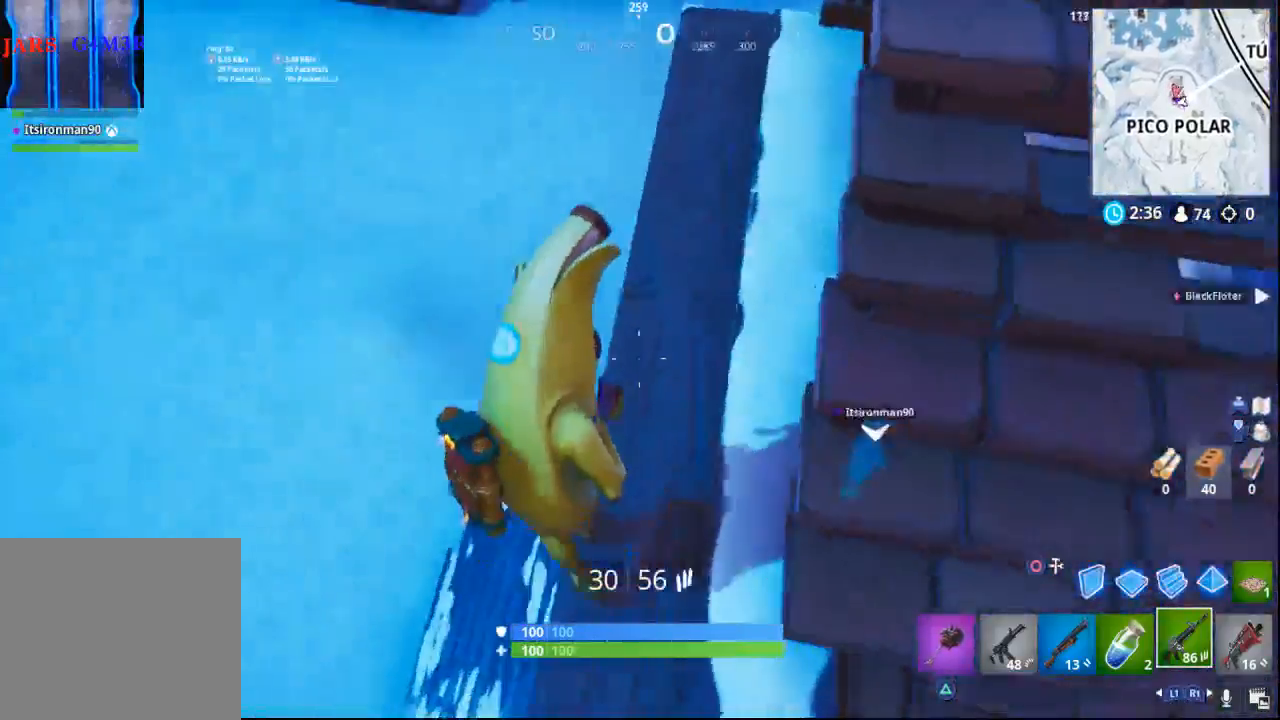
{"buttons": [], "left_stick": "up", "right_stick": "center", "events": [[50, "left_stick", "left"], [317, "left_stick", "up-left"], [383, "right_stick", "center"], [433, "left_stick", "up"]]}
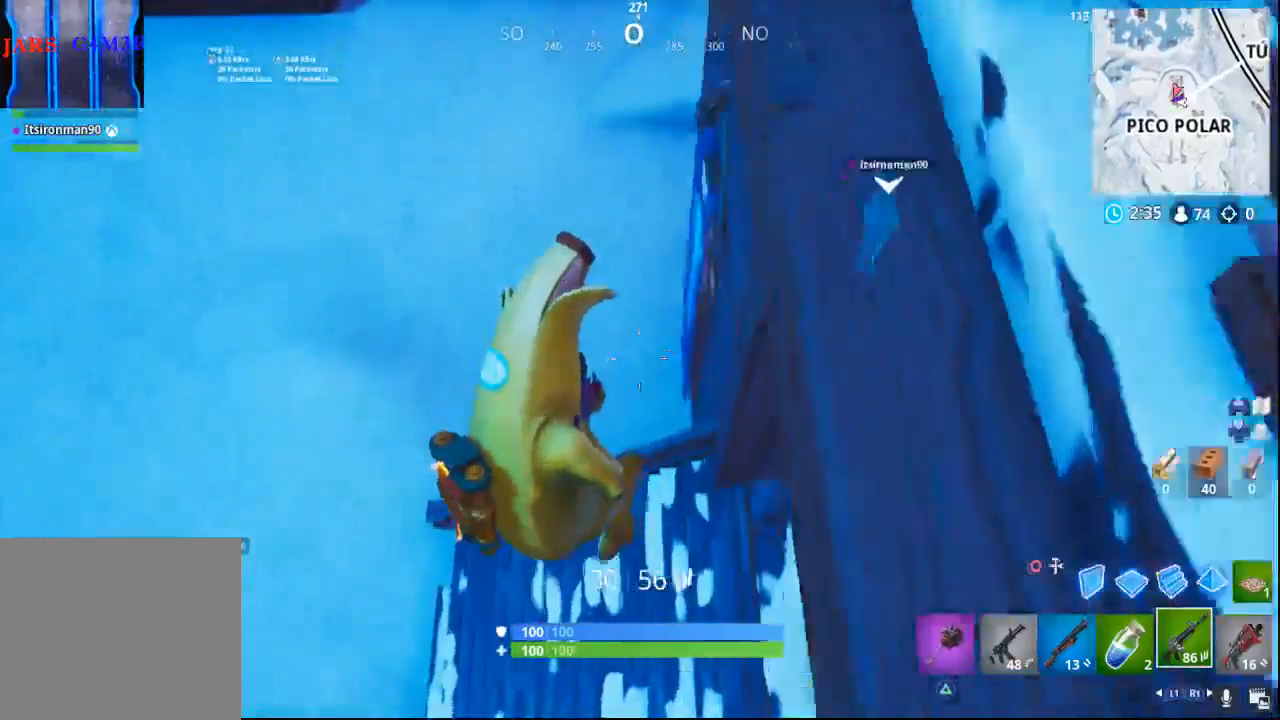
{"buttons": [], "left_stick": "right", "right_stick": "up-right", "events": [[100, "right_stick", "up"], [183, "left_stick", "up-right"], [400, "right_stick", "up-right"], [450, "left_stick", "right"]]}
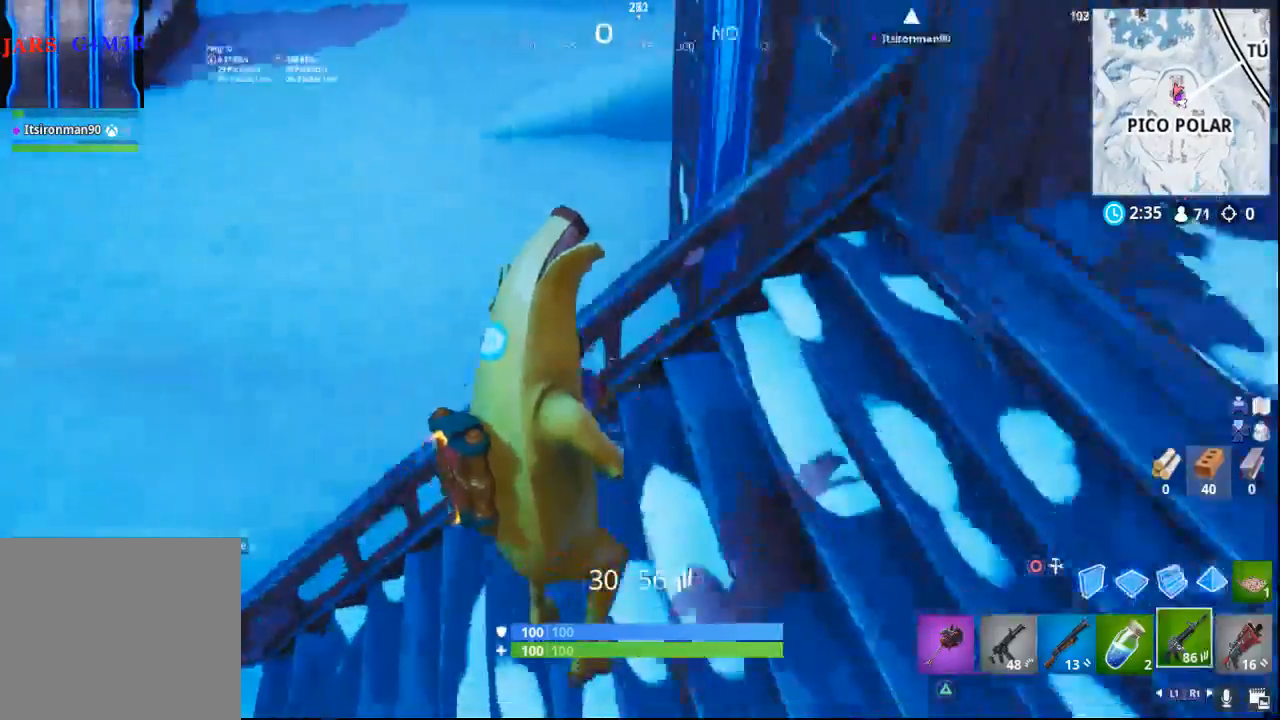
{"buttons": [], "left_stick": "up-right", "right_stick": "up-right", "events": [[283, "left_stick", "up-right"]]}
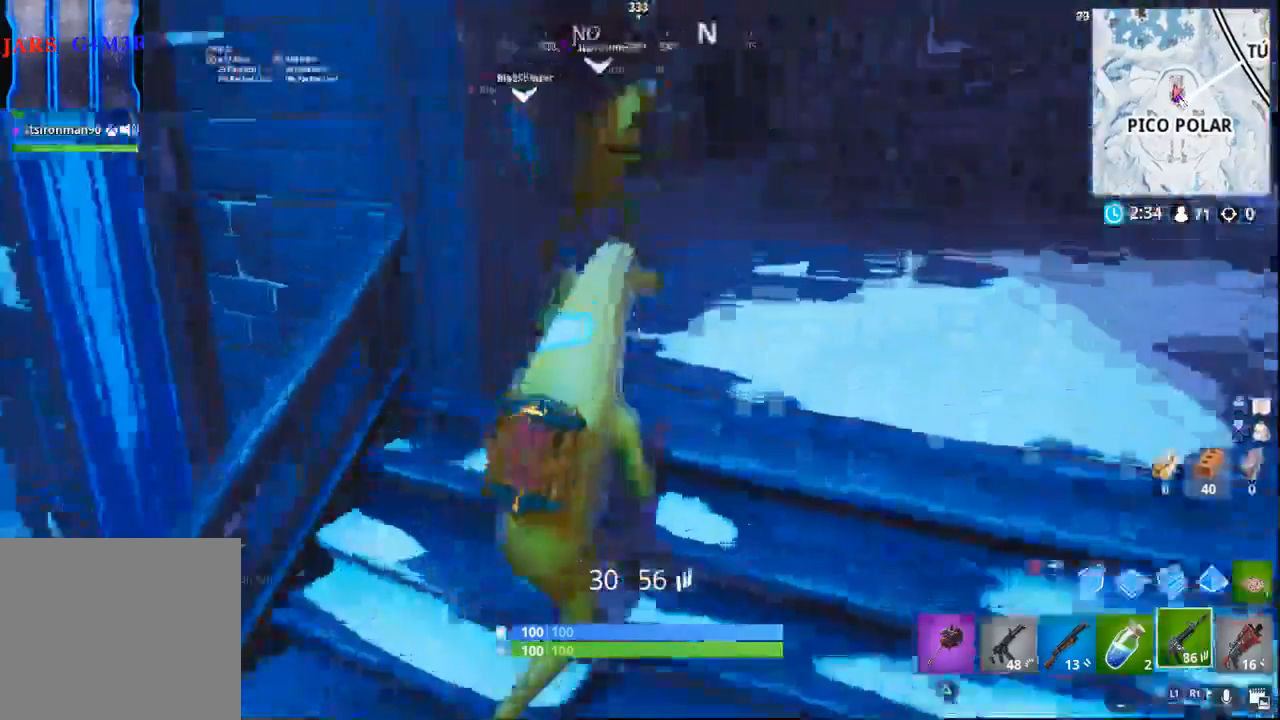
{"buttons": [], "left_stick": "up-right", "right_stick": "left", "events": [[367, "right_stick", "center"], [450, "right_stick", "left"]]}
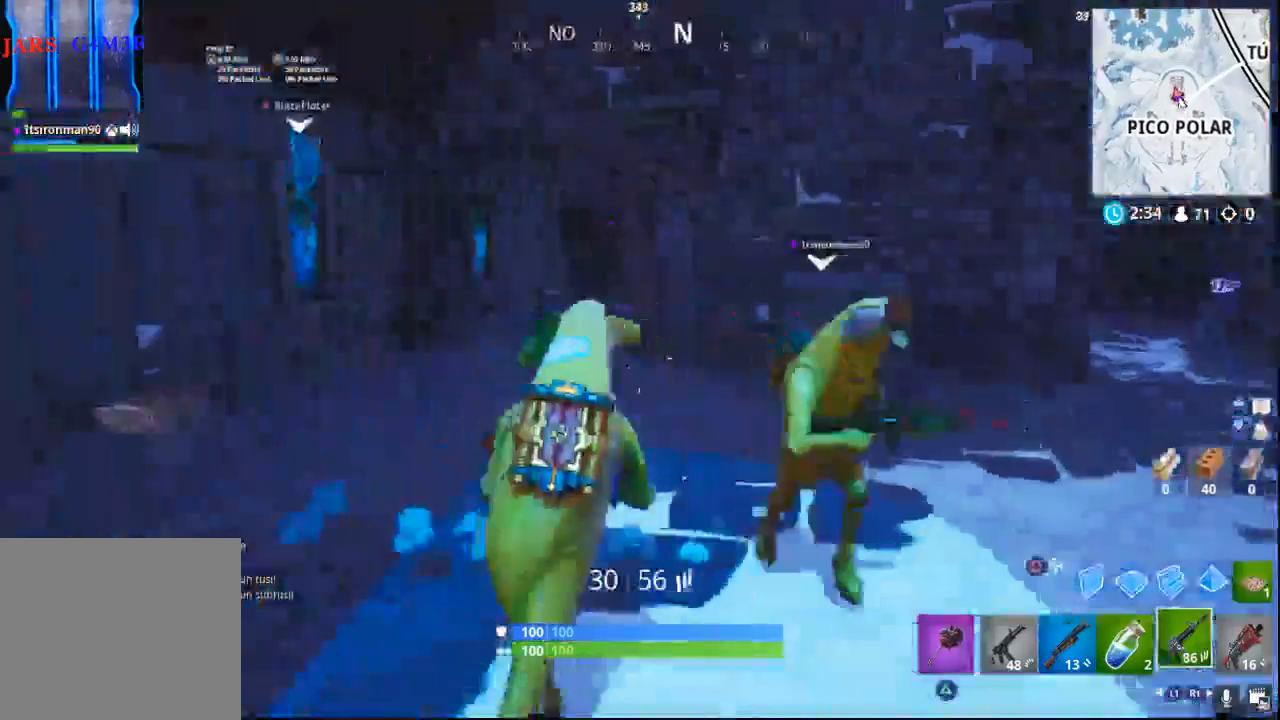
{"buttons": [], "left_stick": "up-right", "right_stick": "right", "events": [[350, "right_stick", "right"]]}
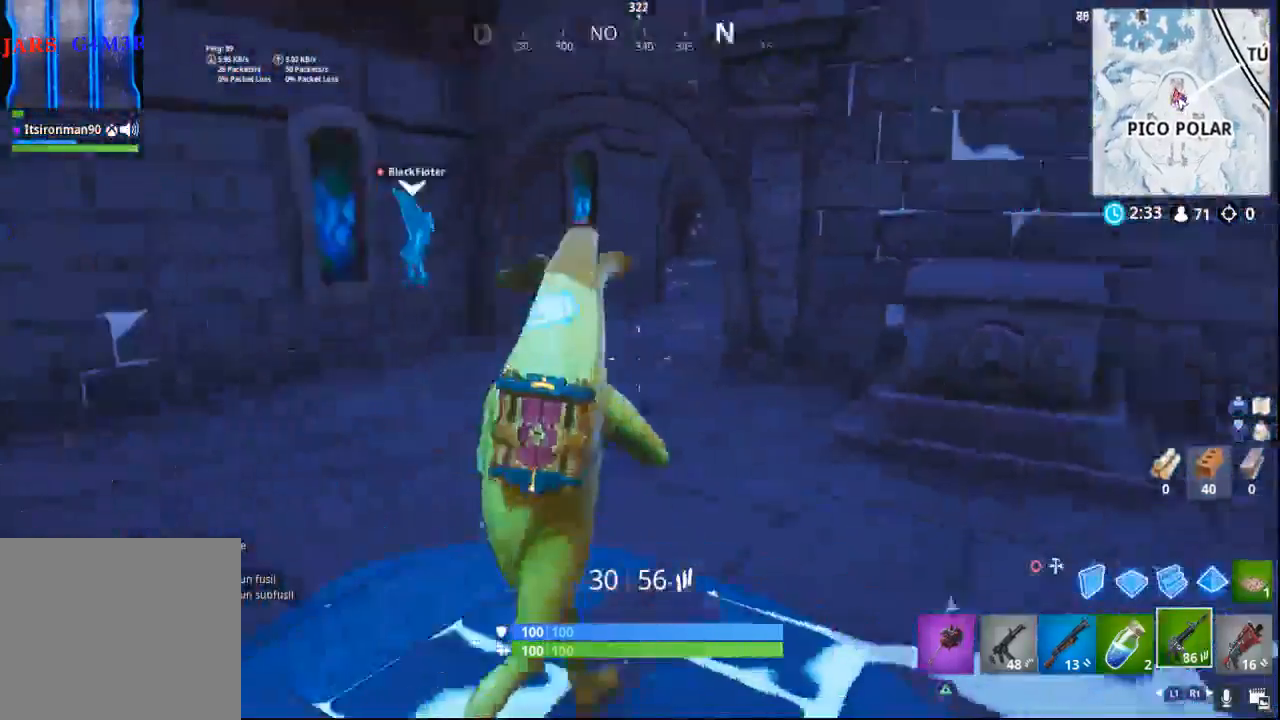
{"buttons": [], "left_stick": "up-right", "right_stick": "center", "events": [[250, "right_stick", "center"]]}